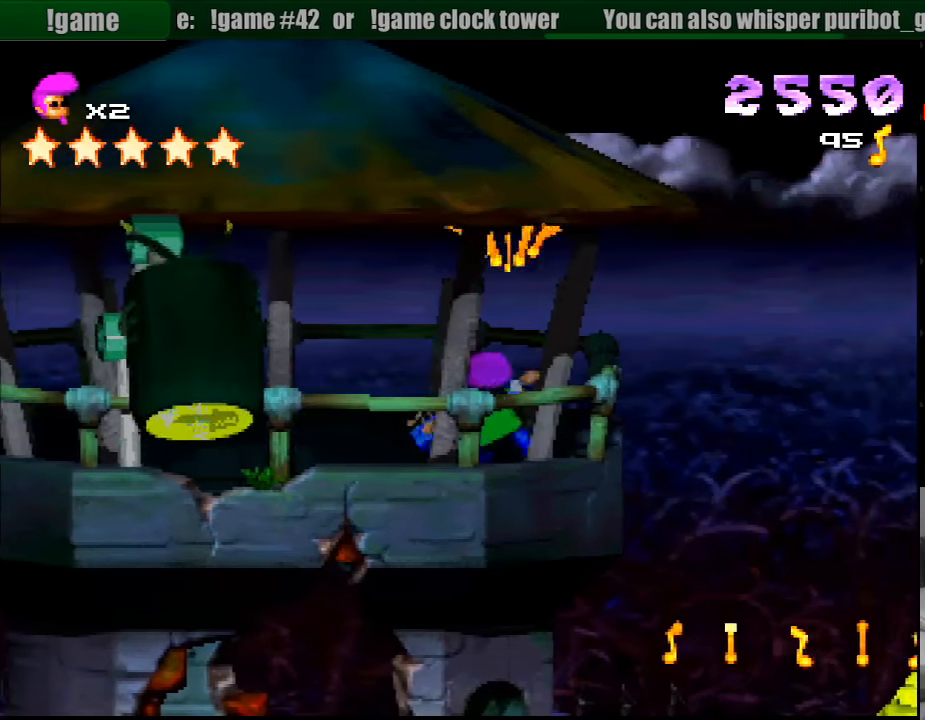
Gameplay with a controller (PlayStation layout); each line is a JSON object with the inputs held at the frame after it. "events" lists button and stick changes between this image and that frame as [ms after this image, input, new state], when the widget could be followed in between. Not read: L3 R3.
{"buttons": ["CROSS", "R1"], "events": [[33, "DPAD_LEFT", "down"], [150, "CROSS", "down"], [200, "DPAD_LEFT", "up"]]}
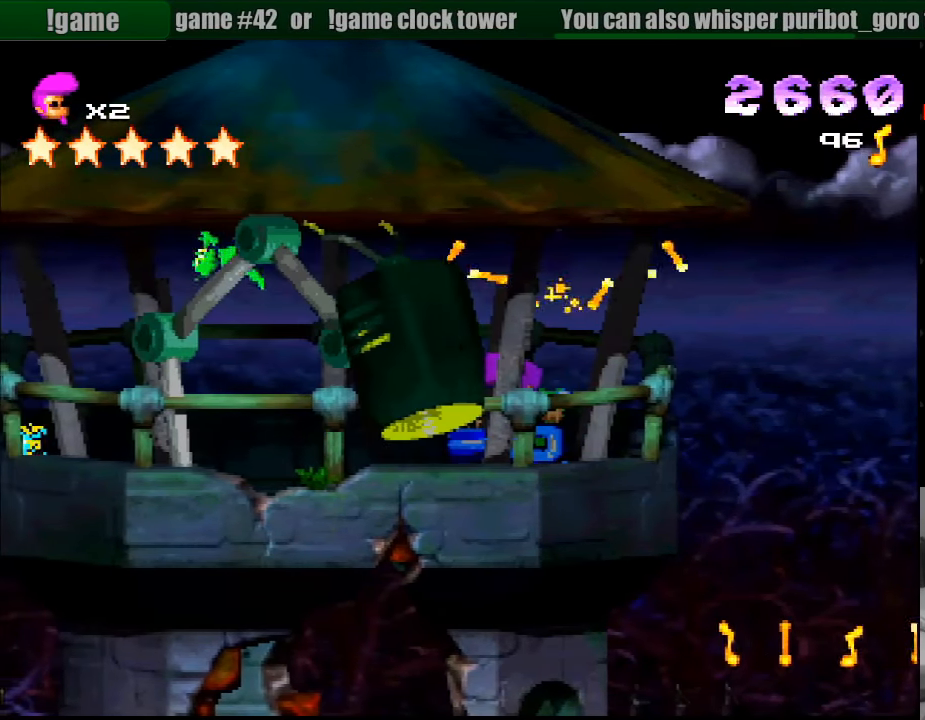
{"buttons": ["R1", "DPAD_LEFT"], "events": [[100, "CROSS", "up"], [483, "DPAD_LEFT", "down"]]}
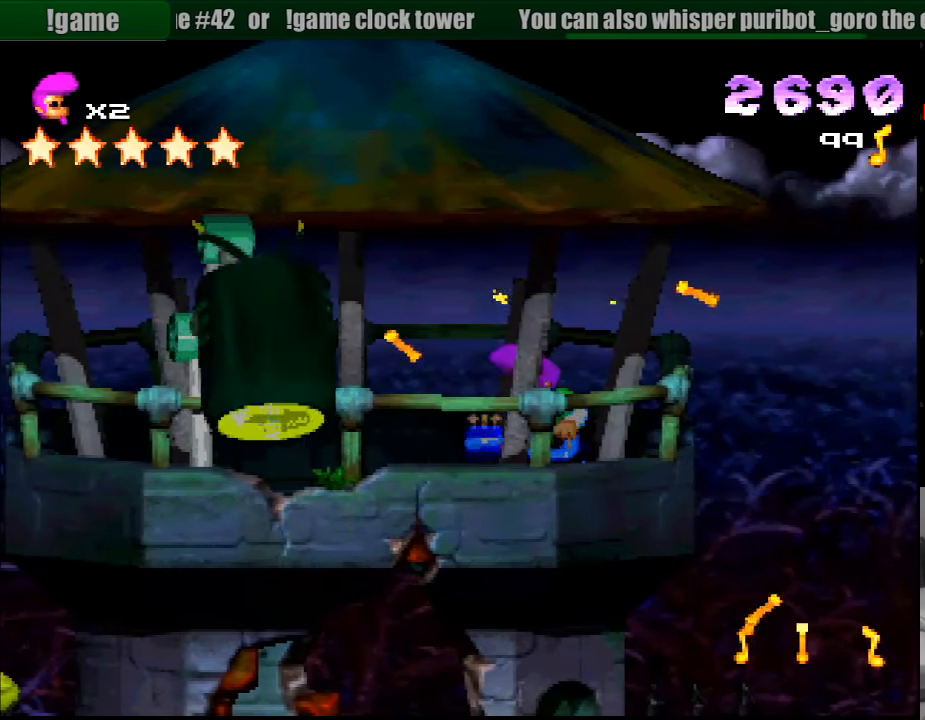
{"buttons": ["R1"], "events": [[433, "DPAD_LEFT", "up"]]}
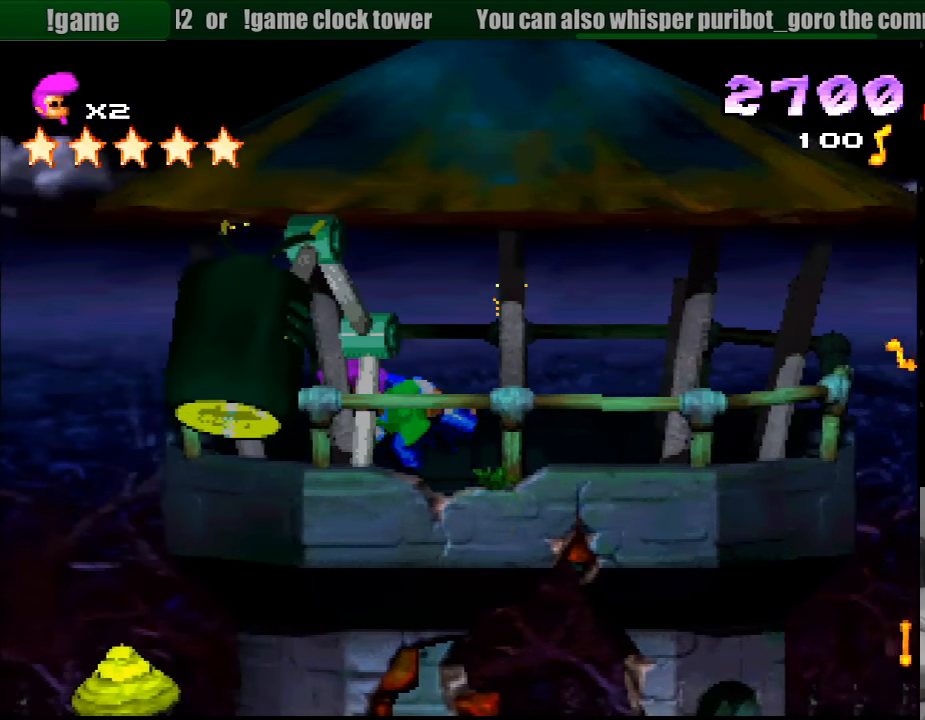
{"buttons": [], "events": [[33, "R1", "up"], [50, "DPAD_RIGHT", "down"], [167, "DPAD_RIGHT", "up"]]}
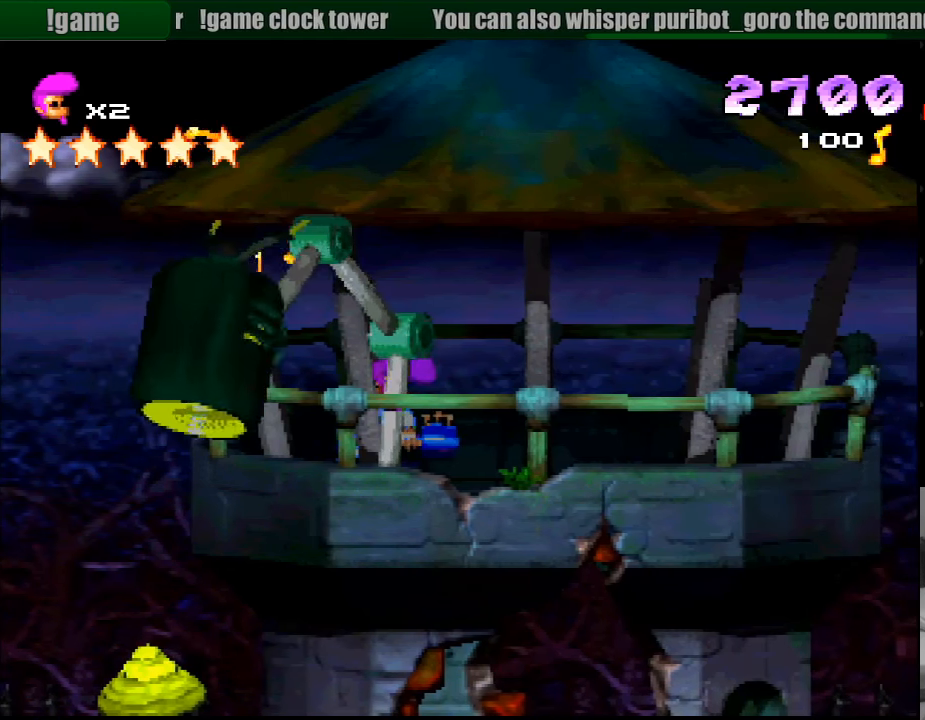
{"buttons": ["SQUARE"], "events": [[367, "DPAD_LEFT", "down"], [483, "DPAD_LEFT", "up"], [483, "SQUARE", "down"]]}
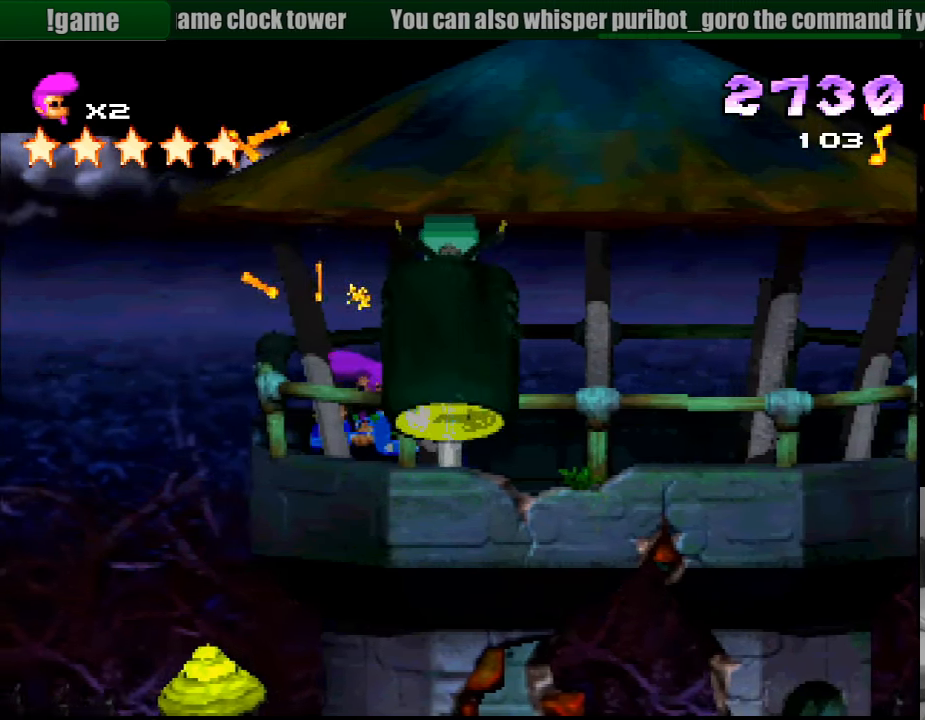
{"buttons": [], "events": [[83, "DPAD_RIGHT", "down"], [167, "SQUARE", "up"], [300, "DPAD_RIGHT", "up"]]}
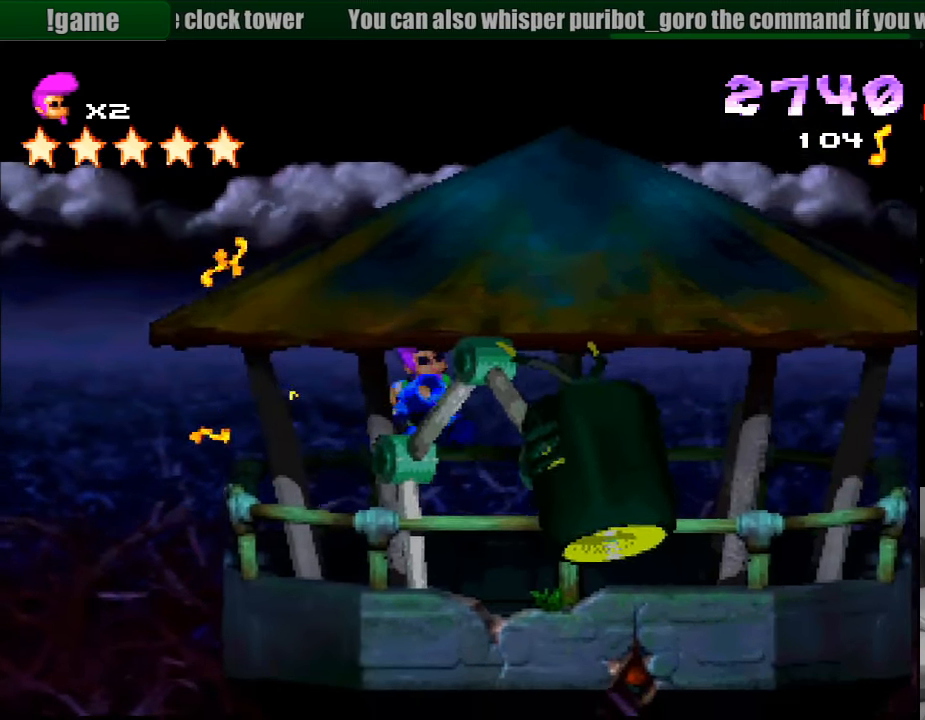
{"buttons": [], "events": [[317, "DPAD_RIGHT", "down"], [467, "DPAD_RIGHT", "up"]]}
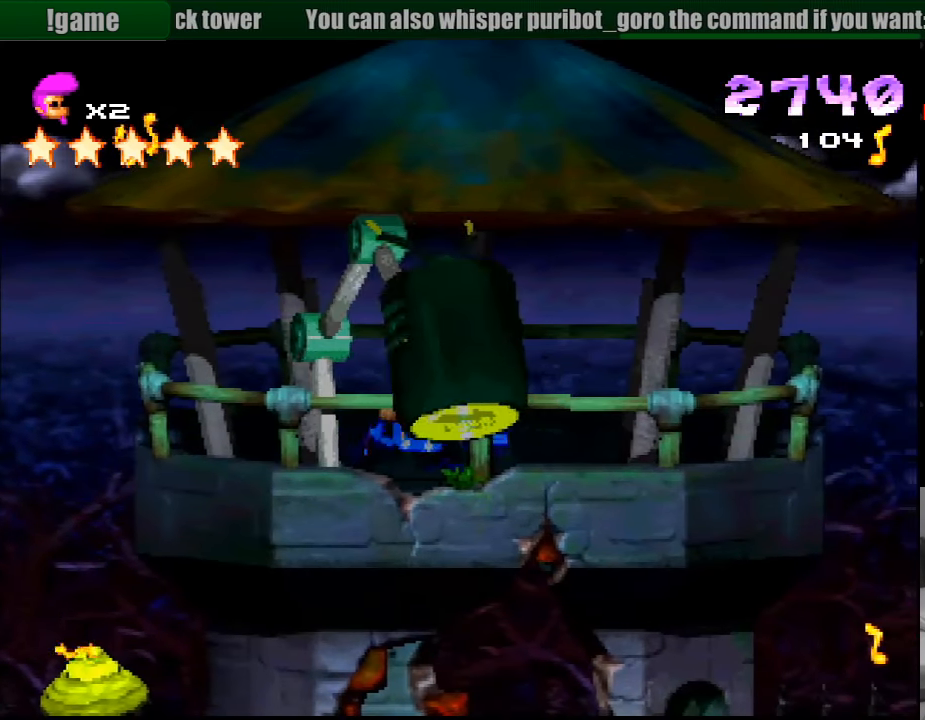
{"buttons": [], "events": []}
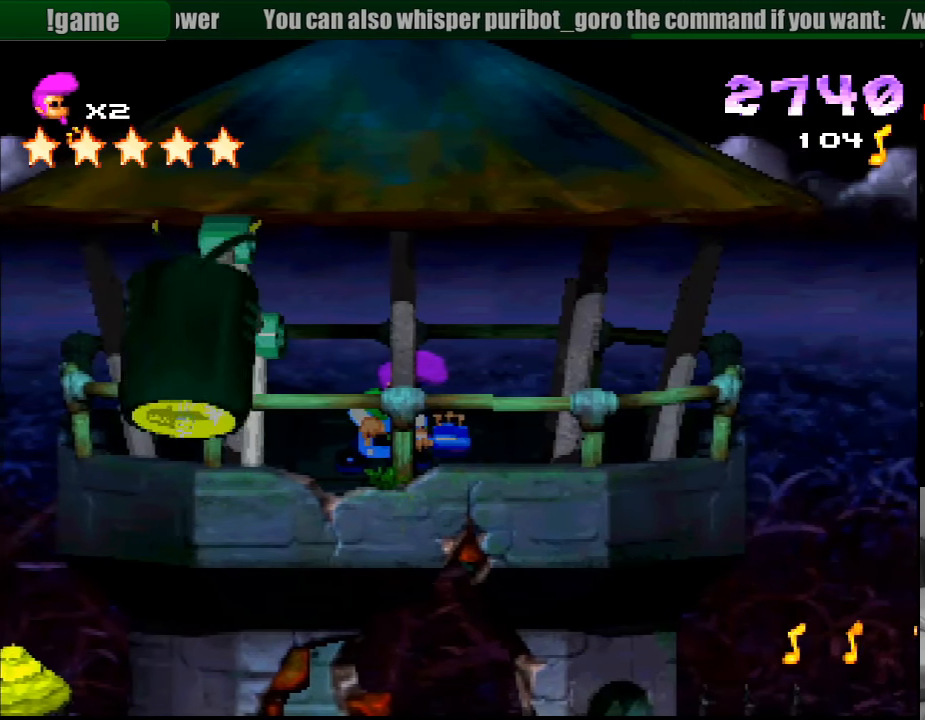
{"buttons": [], "events": []}
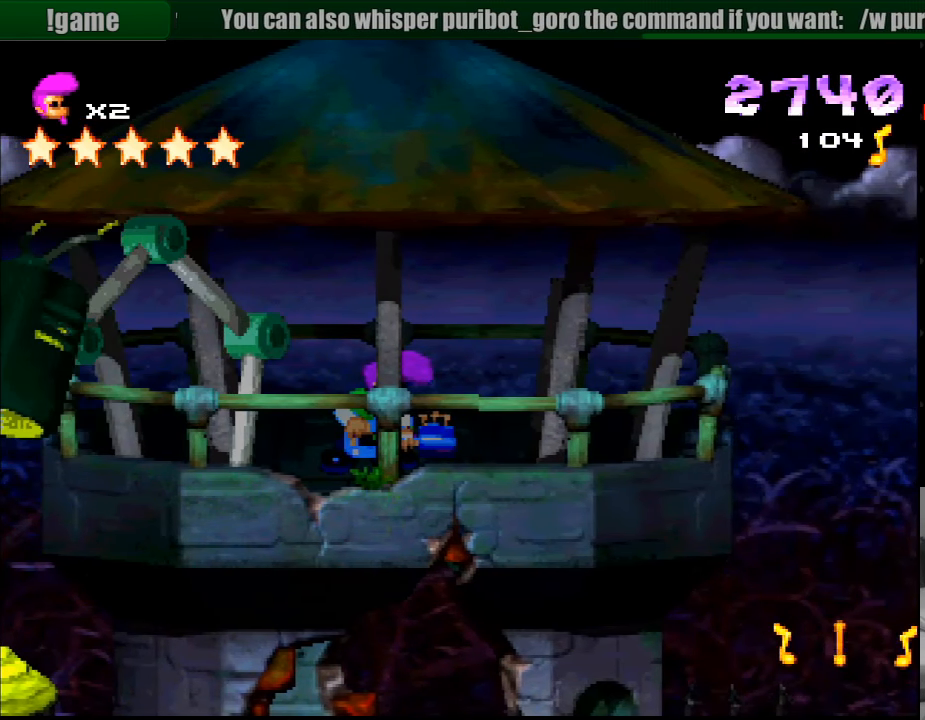
{"buttons": [], "events": []}
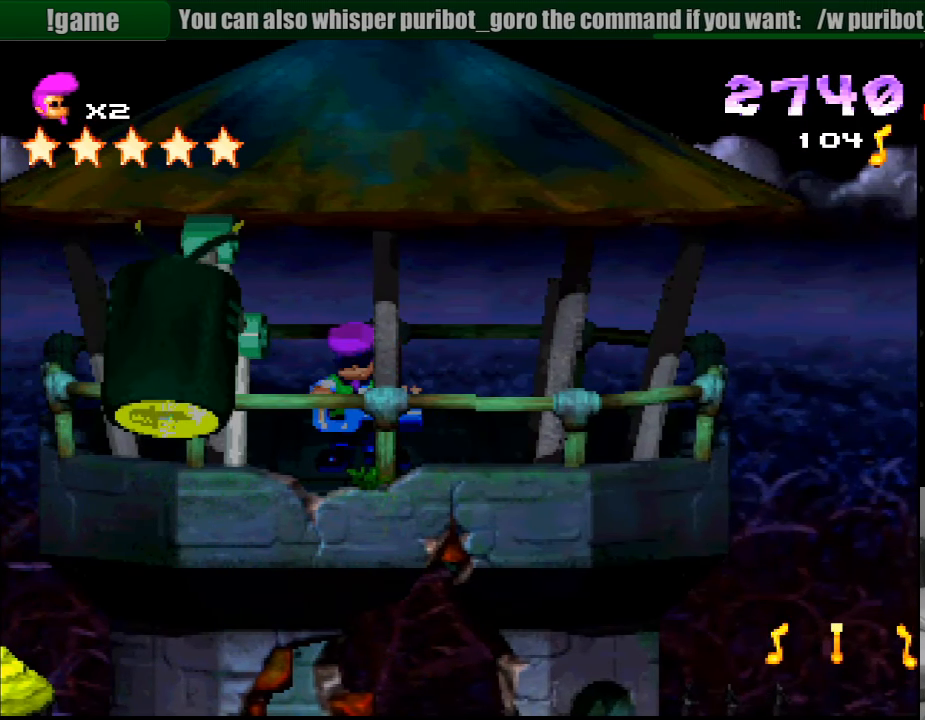
{"buttons": [], "events": []}
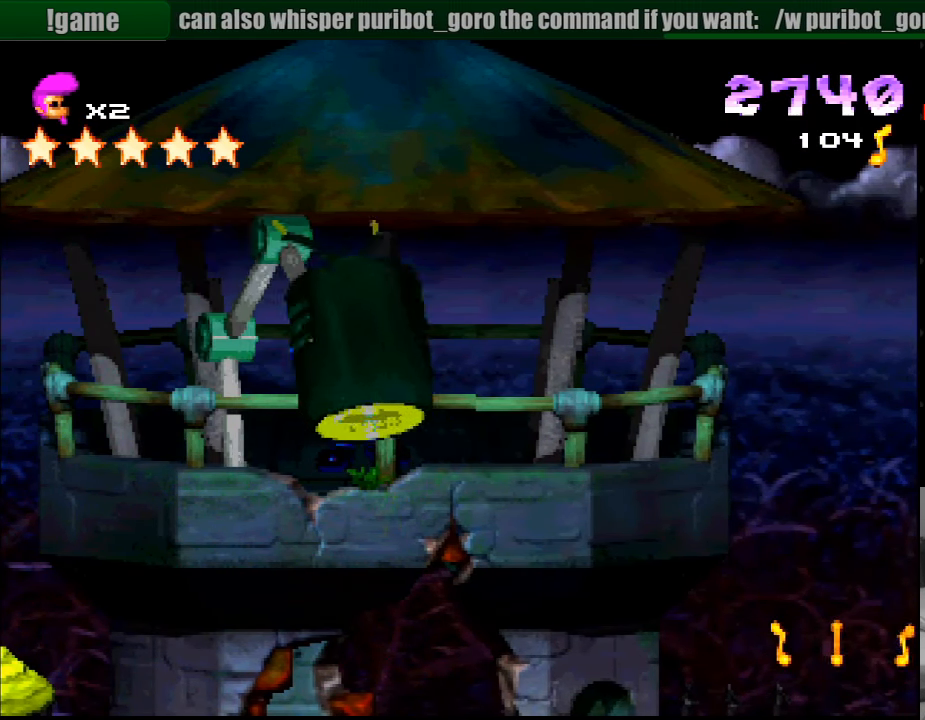
{"buttons": [], "events": []}
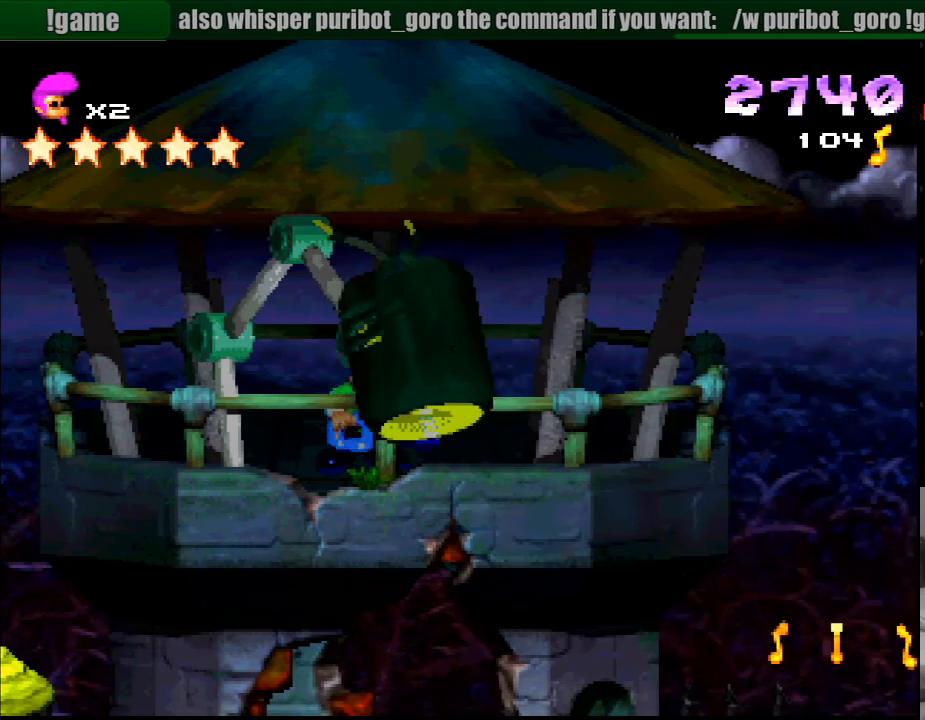
{"buttons": [], "events": []}
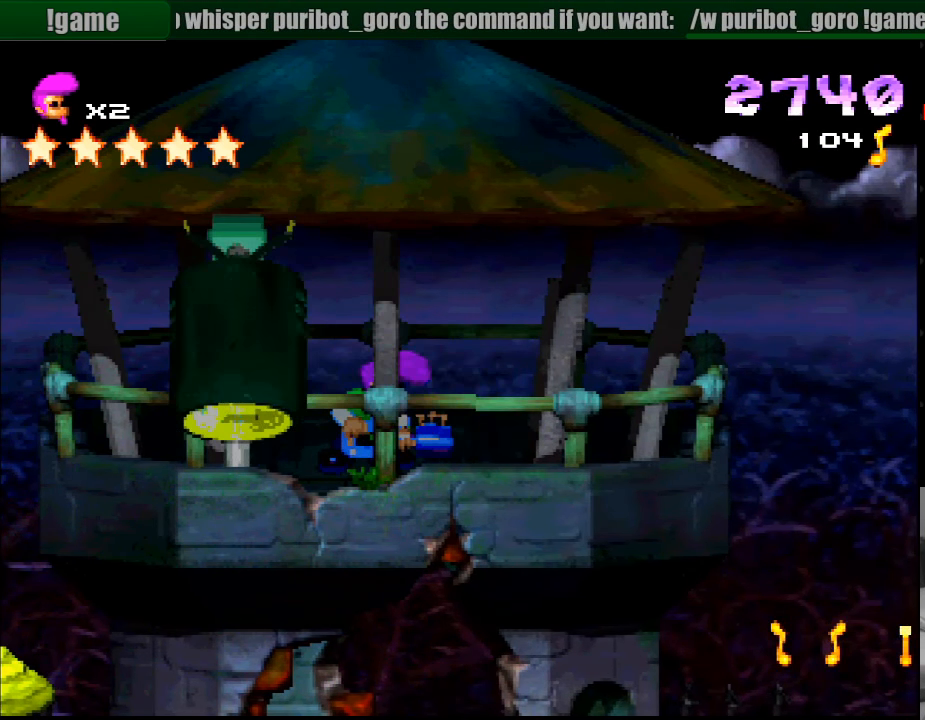
{"buttons": [], "events": []}
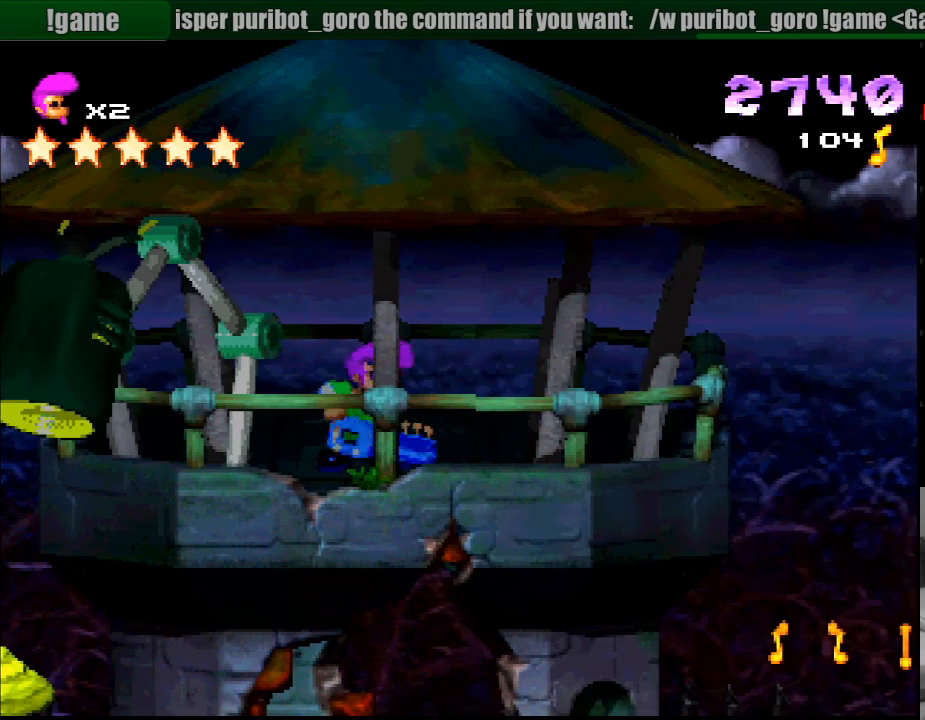
{"buttons": ["DPAD_RIGHT"], "events": [[283, "DPAD_RIGHT", "down"]]}
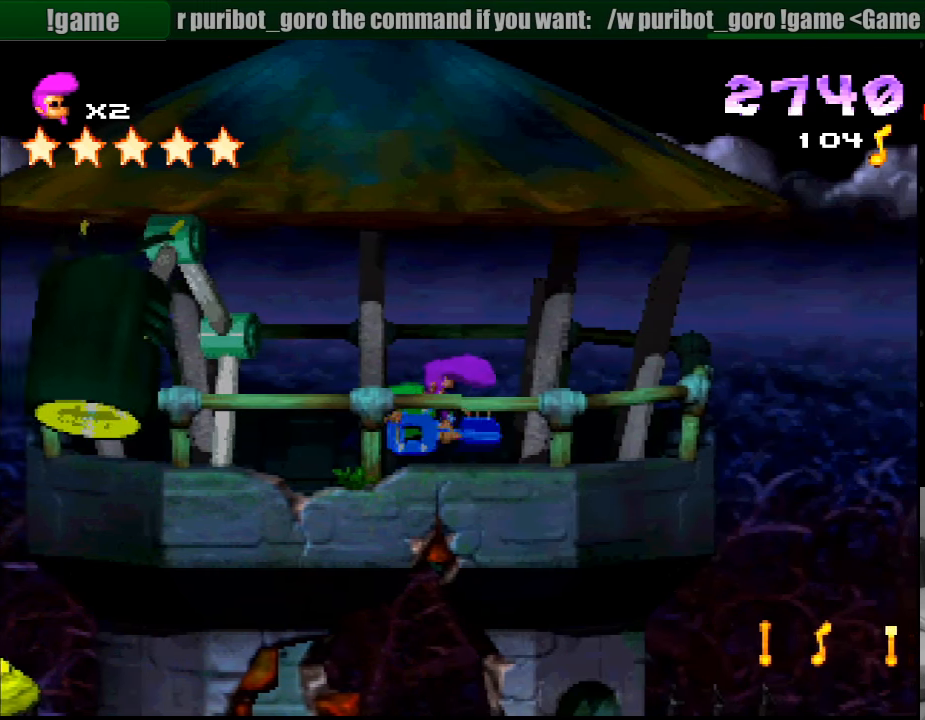
{"buttons": ["DPAD_RIGHT"], "events": []}
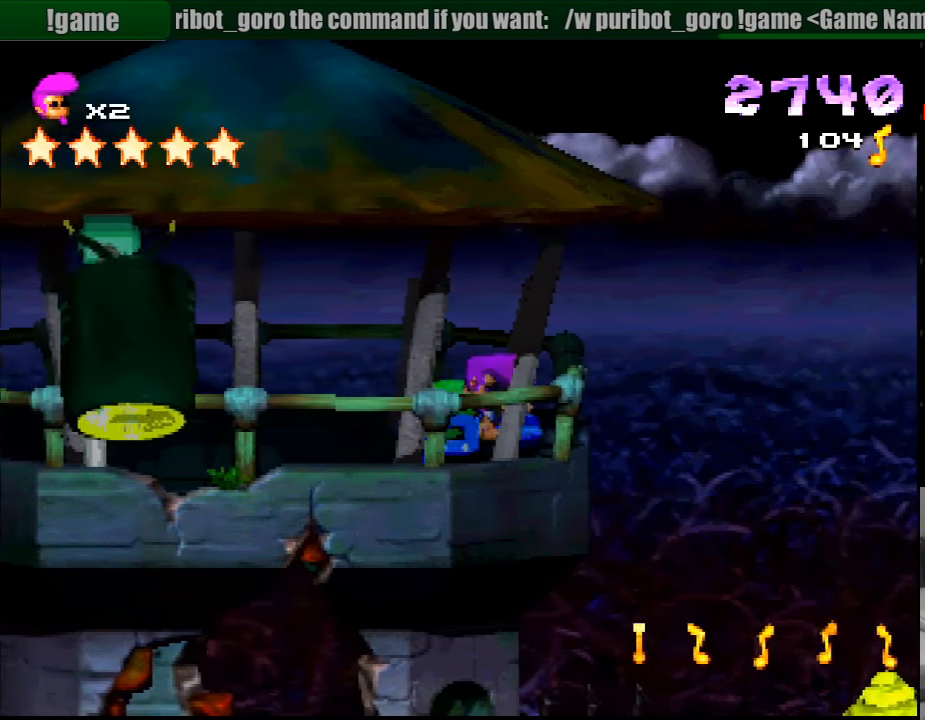
{"buttons": ["DPAD_RIGHT"], "events": [[83, "SQUARE", "down"], [150, "SQUARE", "up"], [250, "DPAD_RIGHT", "up"], [400, "DPAD_RIGHT", "down"]]}
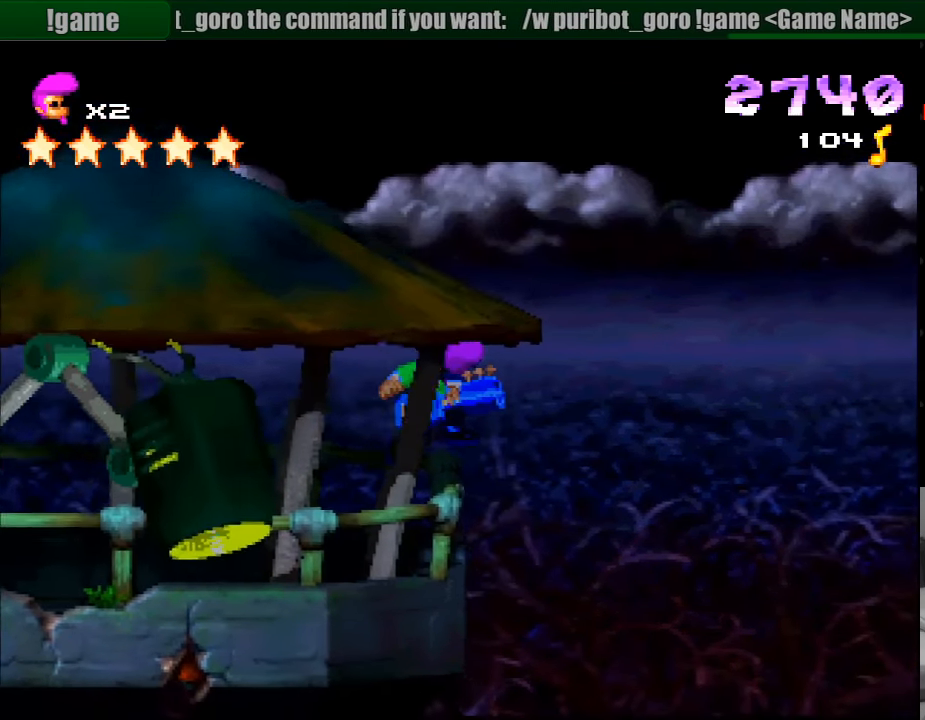
{"buttons": ["DPAD_RIGHT"], "events": [[66, "DPAD_RIGHT", "up"], [283, "DPAD_LEFT", "down"], [333, "DPAD_LEFT", "up"], [466, "DPAD_RIGHT", "down"]]}
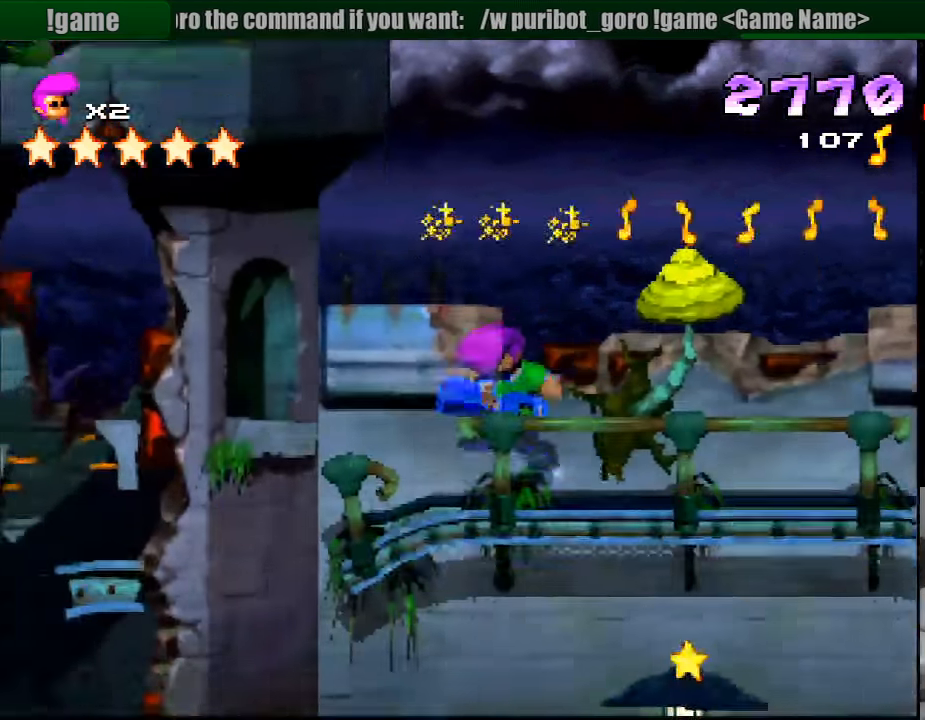
{"buttons": ["SQUARE"], "events": [[100, "DPAD_RIGHT", "up"], [483, "SQUARE", "down"]]}
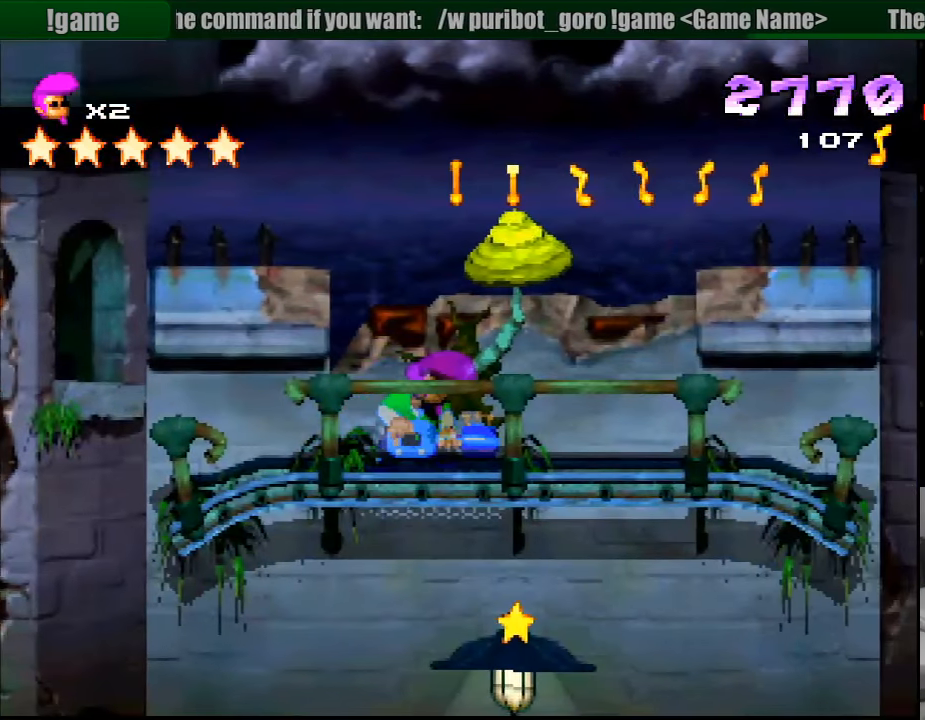
{"buttons": ["SQUARE"], "events": [[200, "DPAD_RIGHT", "down"], [300, "CROSS", "down"], [500, "CROSS", "up"], [500, "DPAD_RIGHT", "up"]]}
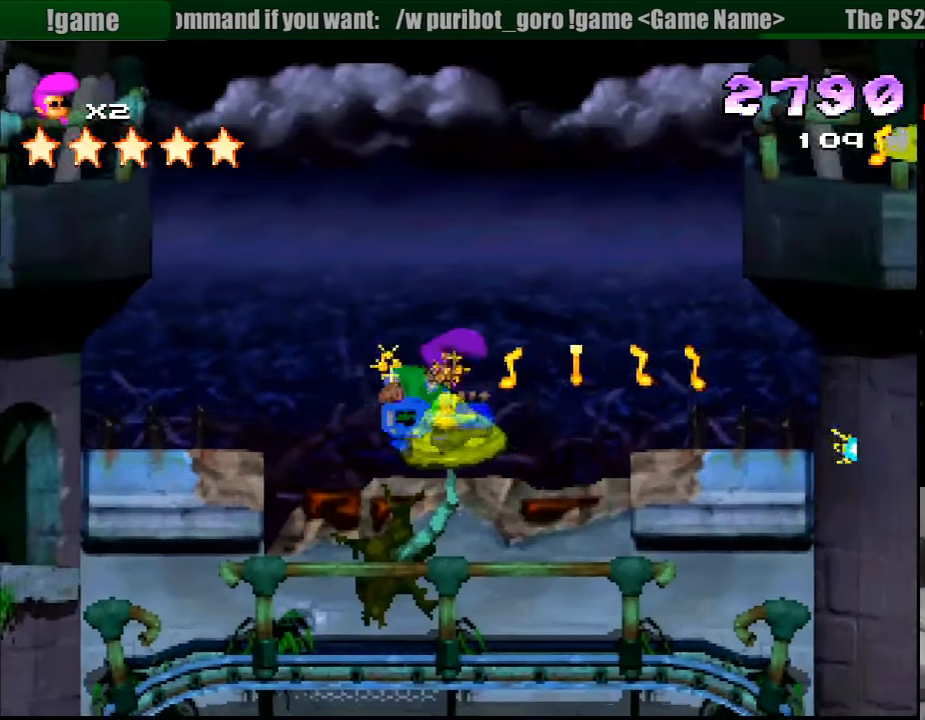
{"buttons": ["SQUARE", "DPAD_RIGHT"], "events": [[33, "SQUARE", "up"], [466, "DPAD_RIGHT", "down"], [500, "SQUARE", "down"]]}
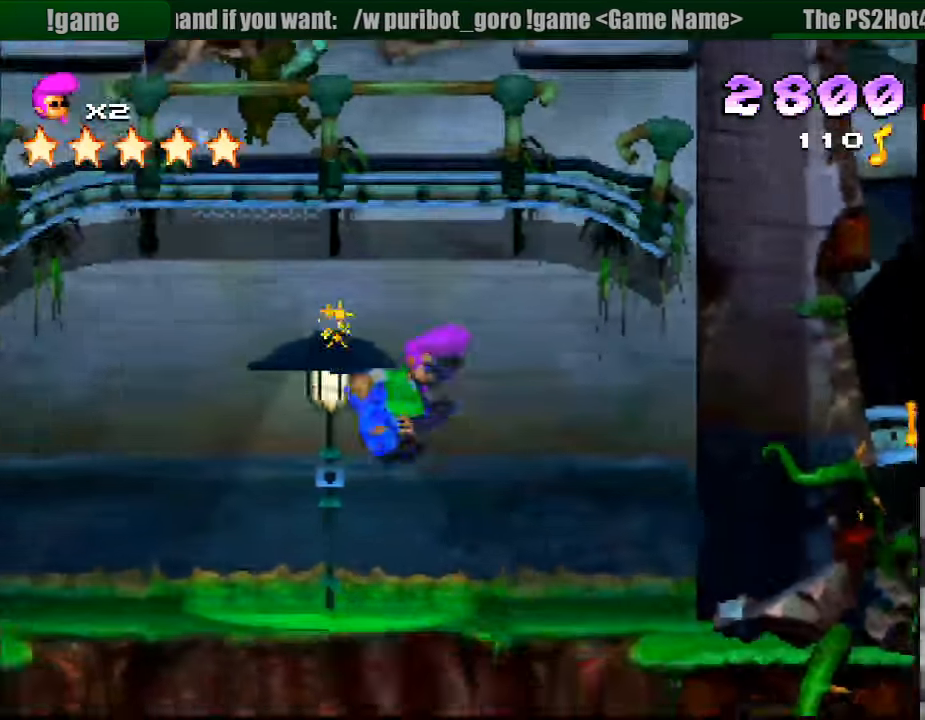
{"buttons": ["CROSS", "SQUARE", "DPAD_RIGHT"], "events": [[100, "CROSS", "down"], [200, "DPAD_RIGHT", "up"], [350, "CROSS", "up"], [433, "CROSS", "down"], [483, "DPAD_RIGHT", "down"]]}
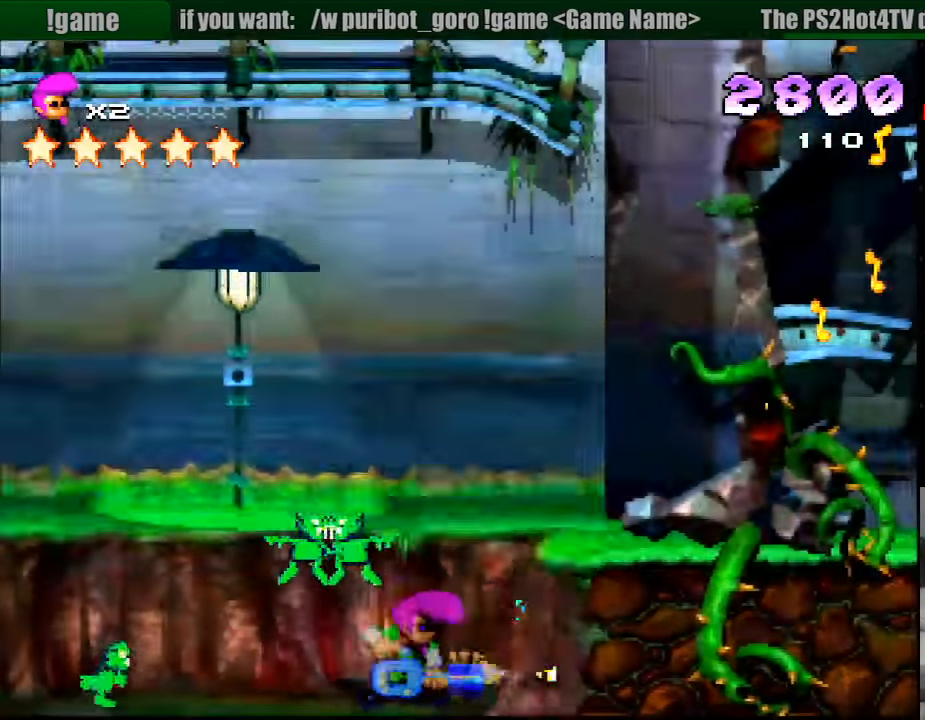
{"buttons": ["CROSS"], "events": [[116, "DPAD_DOWN", "down"], [116, "DPAD_LEFT", "down"], [116, "DPAD_RIGHT", "up"], [150, "CROSS", "up"], [150, "DPAD_DOWN", "up"], [250, "CROSS", "down"], [366, "SQUARE", "up"], [400, "DPAD_LEFT", "up"]]}
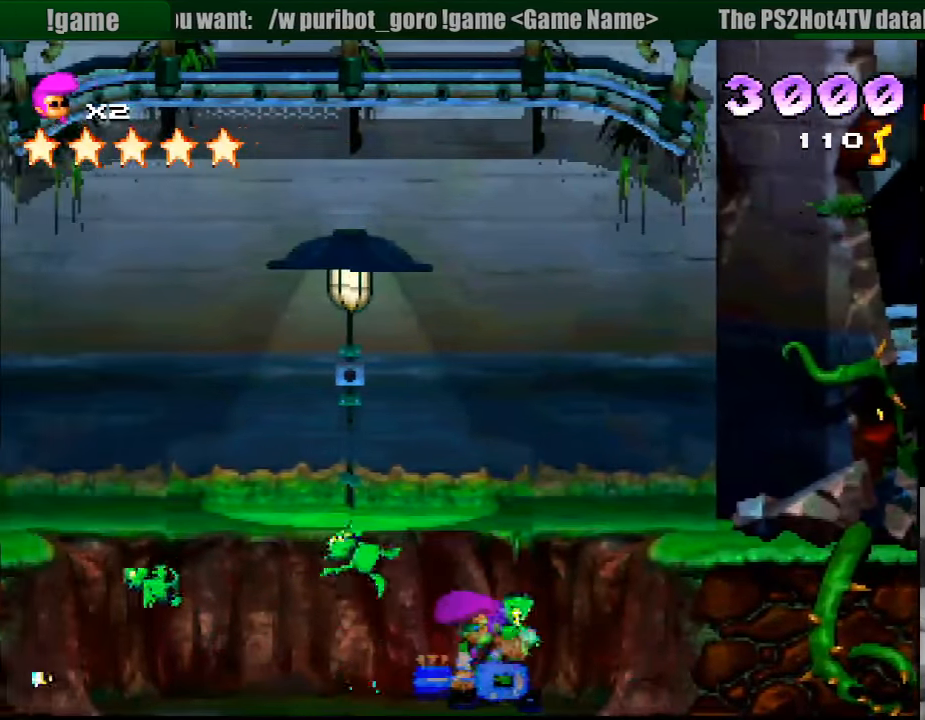
{"buttons": ["CROSS"], "events": [[100, "DPAD_RIGHT", "down"], [233, "CROSS", "up"], [233, "DPAD_RIGHT", "up"], [400, "CROSS", "down"], [400, "DPAD_LEFT", "down"], [433, "DPAD_LEFT", "up"]]}
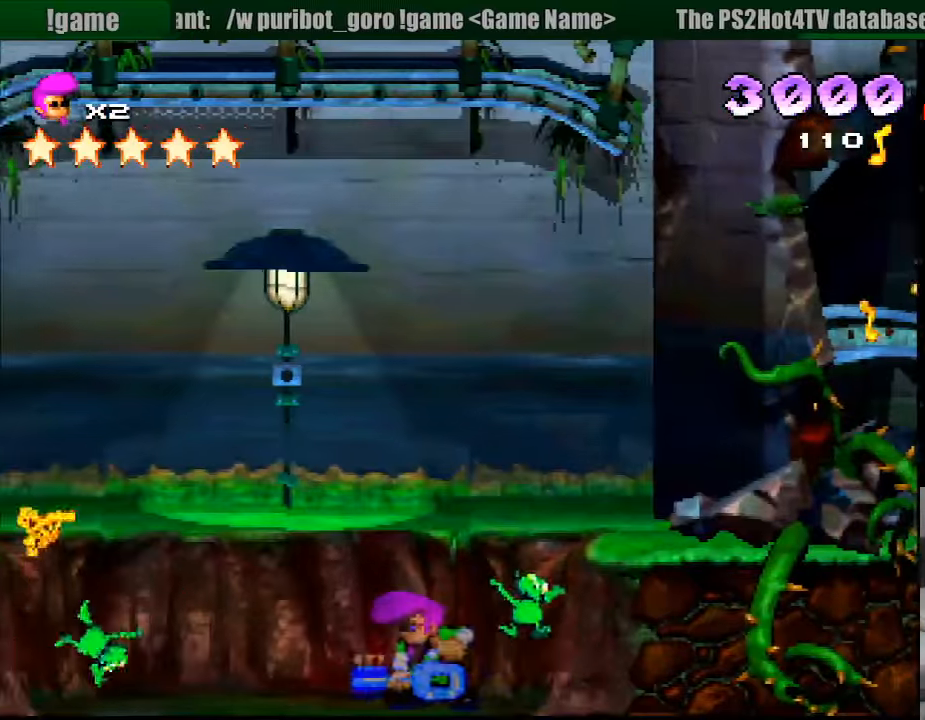
{"buttons": ["CROSS"], "events": [[100, "CROSS", "up"], [267, "DPAD_RIGHT", "down"], [333, "CROSS", "down"], [400, "DPAD_RIGHT", "up"]]}
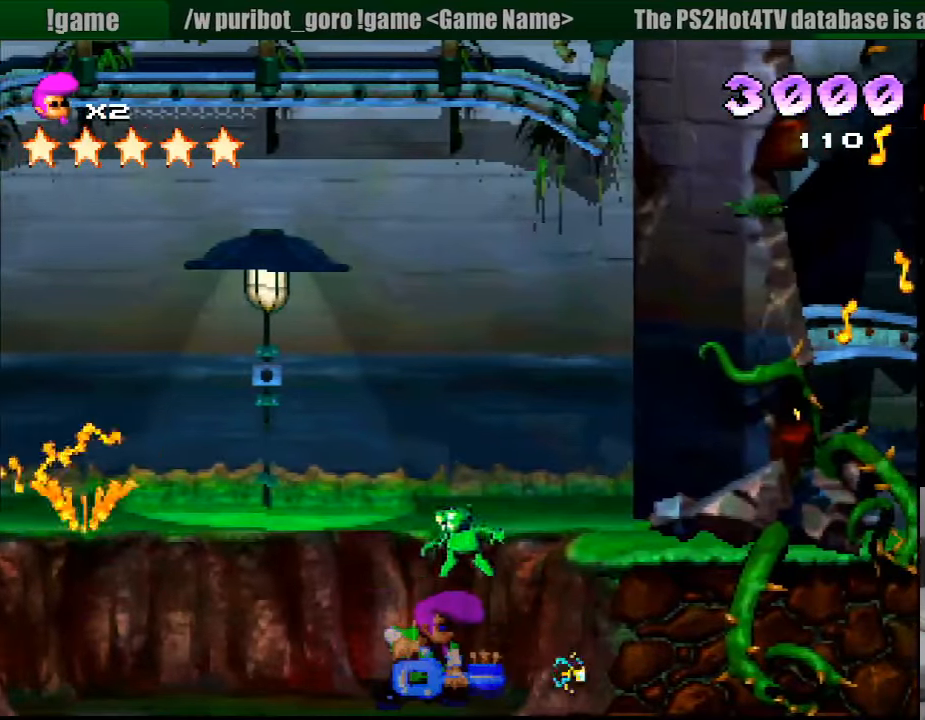
{"buttons": ["CROSS", "DPAD_UP"], "events": [[117, "CROSS", "up"], [217, "CROSS", "down"], [217, "DPAD_RIGHT", "down"], [217, "DPAD_UP", "down"], [300, "DPAD_RIGHT", "up"]]}